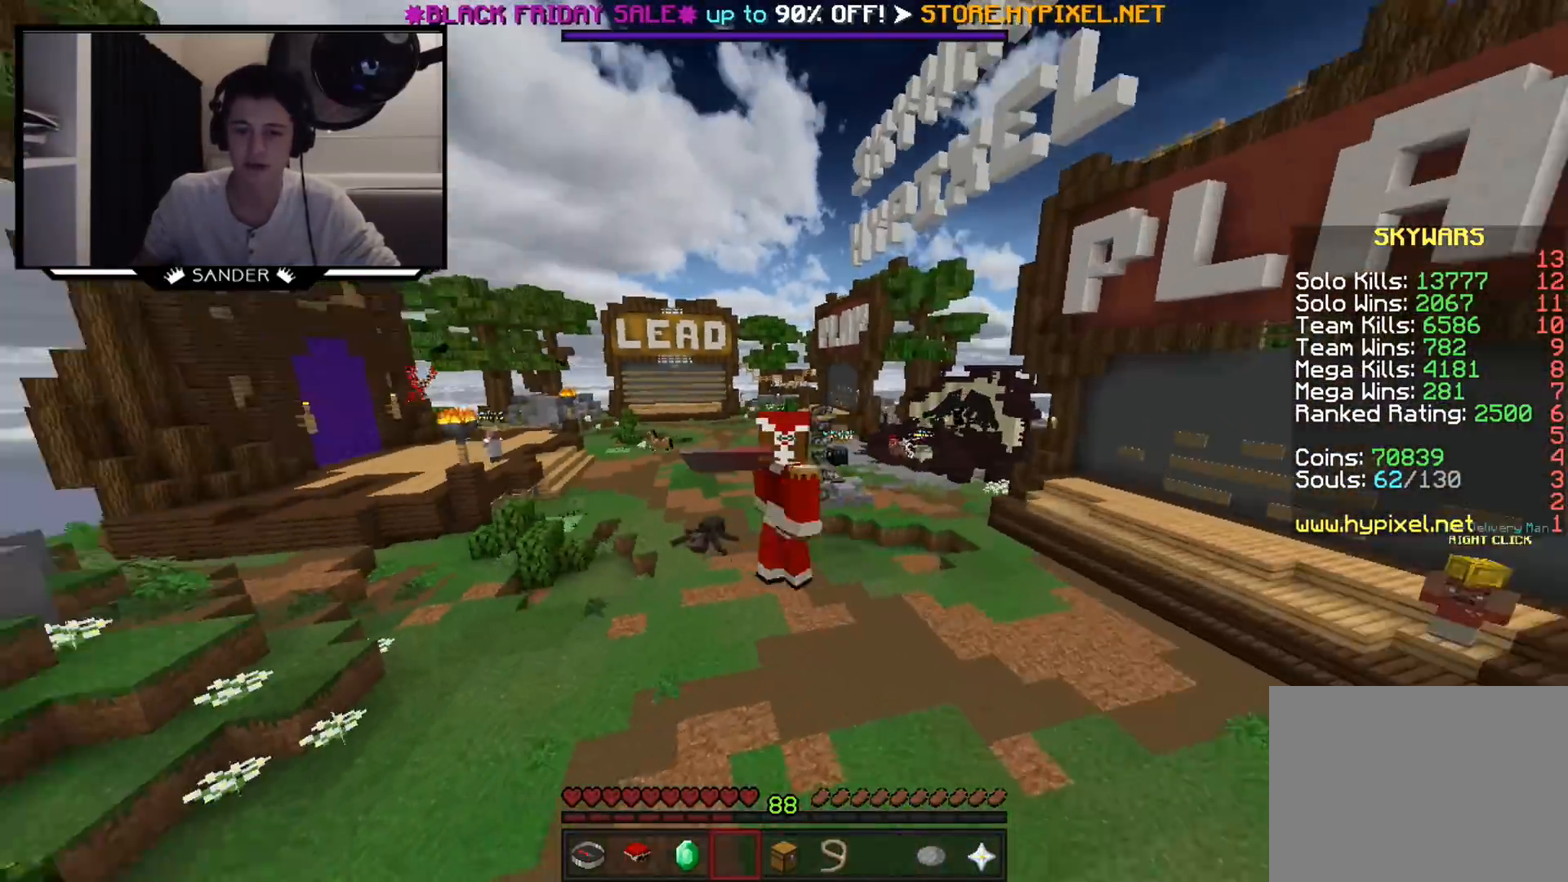
Gameplay with keyboard and mouse; each line is a JSON object with the keys and mouse buttons held at the frame after it. "events" lists presses ("down") and releases ("up") of "a", "d", "s", "w", "mouse_left" and "mouse_right" between this image and that frame as [ms after this image, input, new state], when the widget could be followed in between. "mouse_left", "mouse_right" = the "left", "right" buttons of the "mouse" list. No other keys are recorded. Fast repeated clicks can show as one long hold. Mouse movement is not recorded.
{"keys": ["a", "w"], "mouse": [], "events": [[83, "mouse_left", "down"], [167, "mouse_left", "up"], [367, "a", "down"]]}
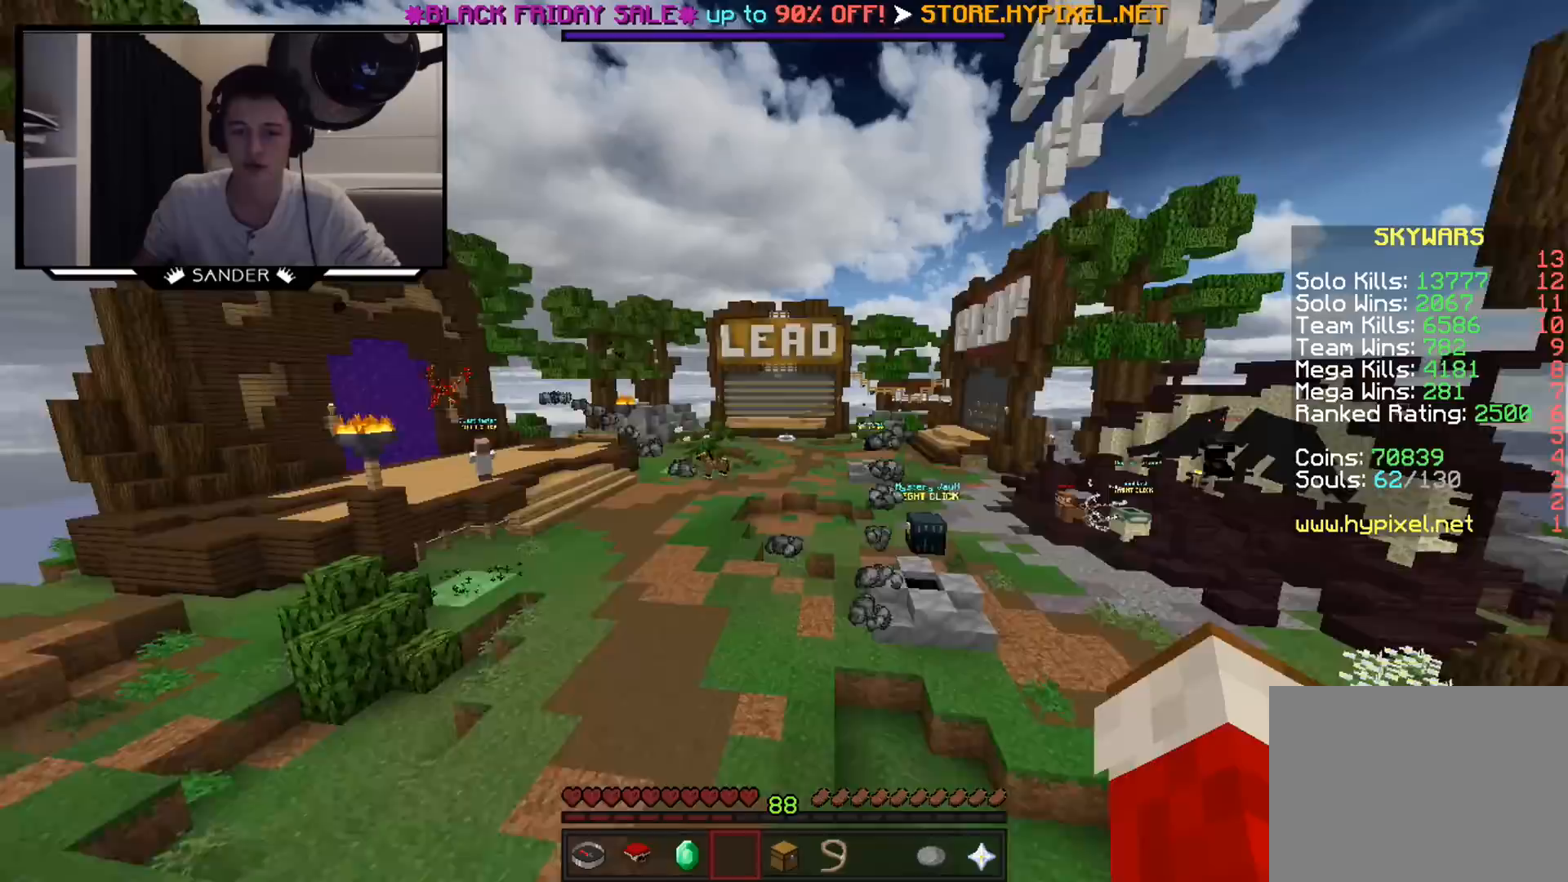
{"keys": ["d", "w"], "mouse": ["left"], "events": [[67, "a", "up"], [483, "d", "down"], [483, "mouse_left", "down"]]}
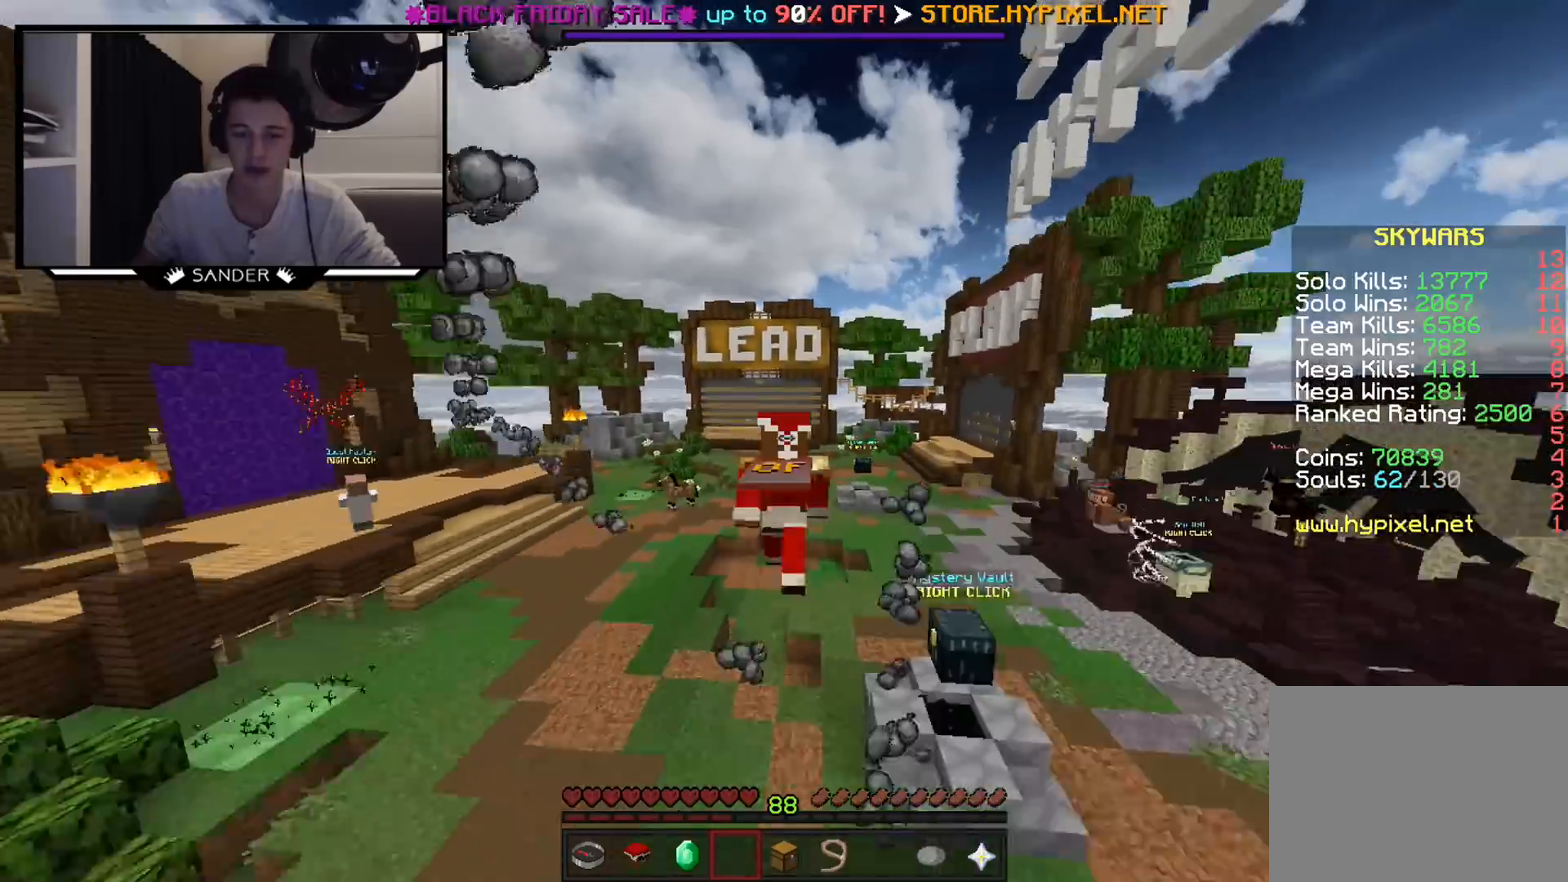
{"keys": ["w"], "mouse": [], "events": [[133, "mouse_left", "up"], [217, "mouse_left", "down"], [333, "mouse_left", "up"], [433, "d", "up"]]}
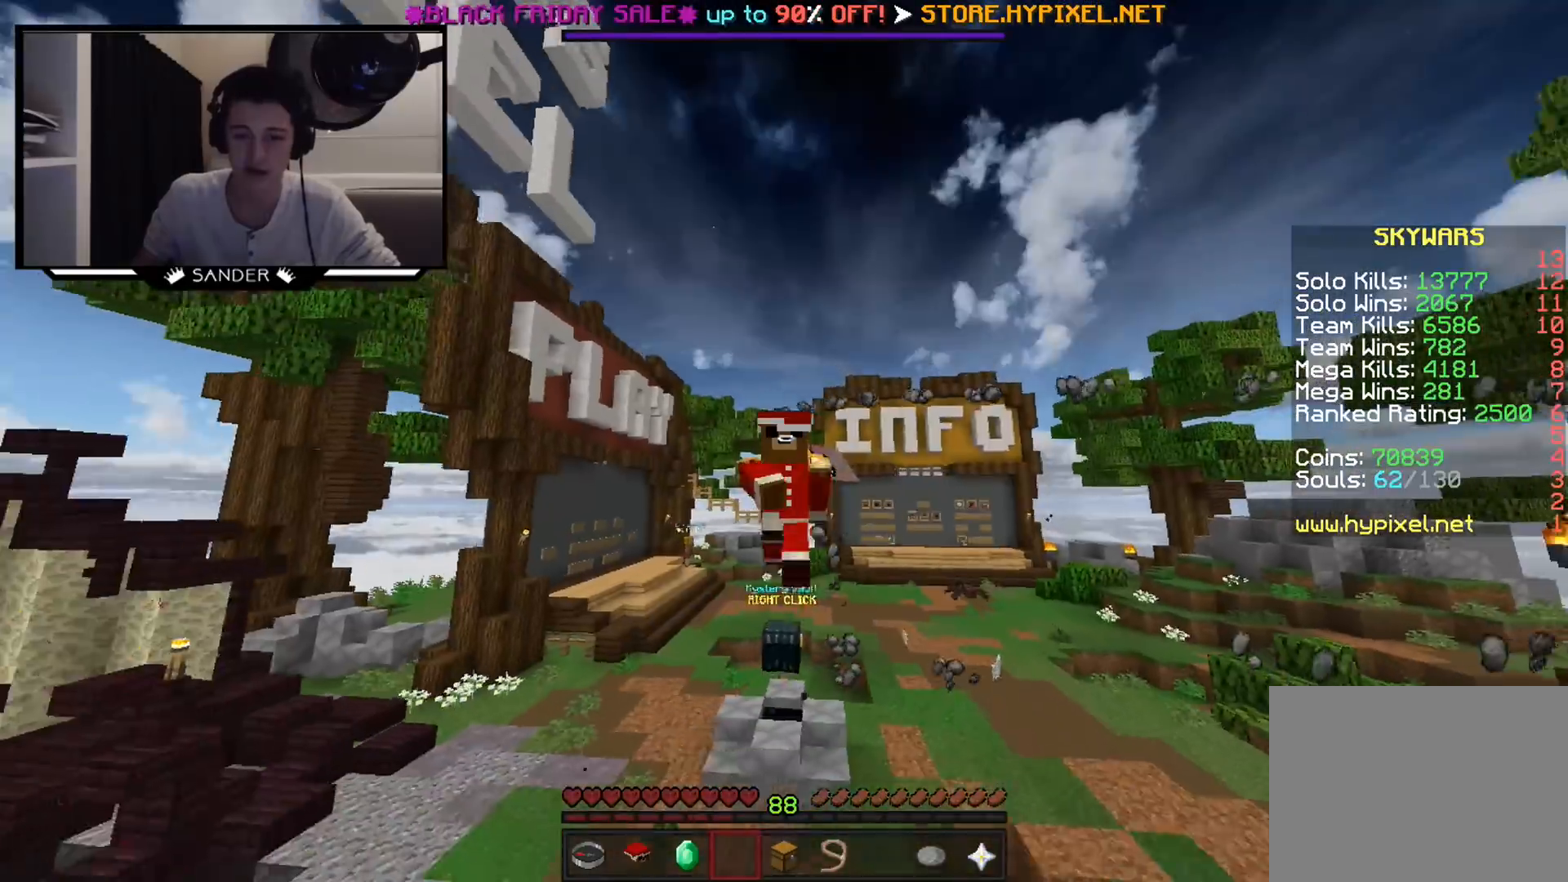
{"keys": ["d", "w"], "mouse": [], "events": [[183, "mouse_left", "down"], [267, "mouse_left", "up"], [467, "d", "down"]]}
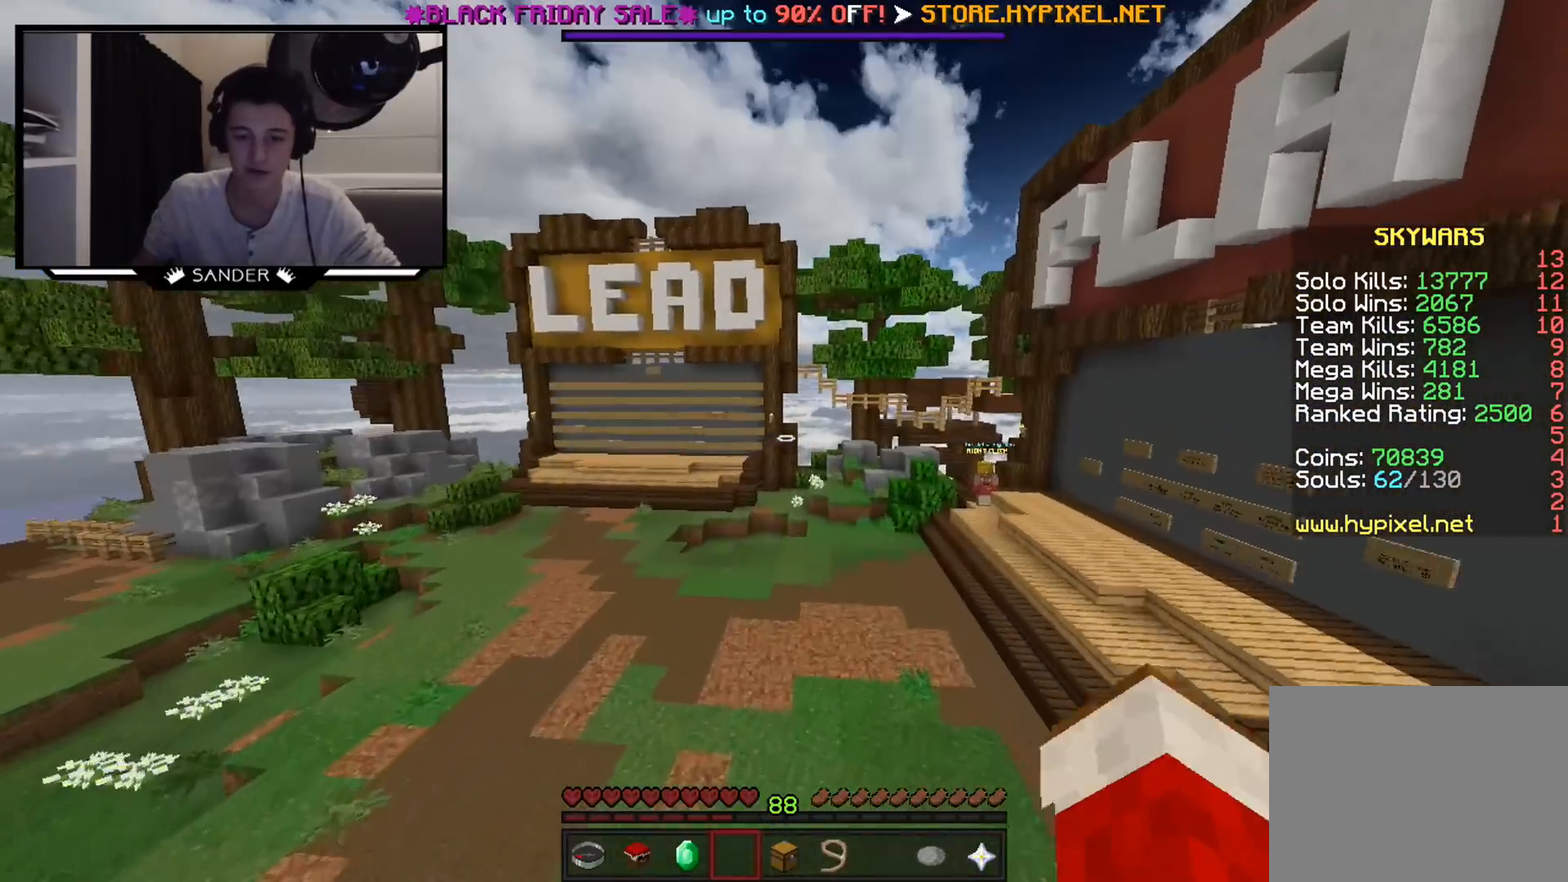
{"keys": ["w"], "mouse": [], "events": [[233, "d", "up"]]}
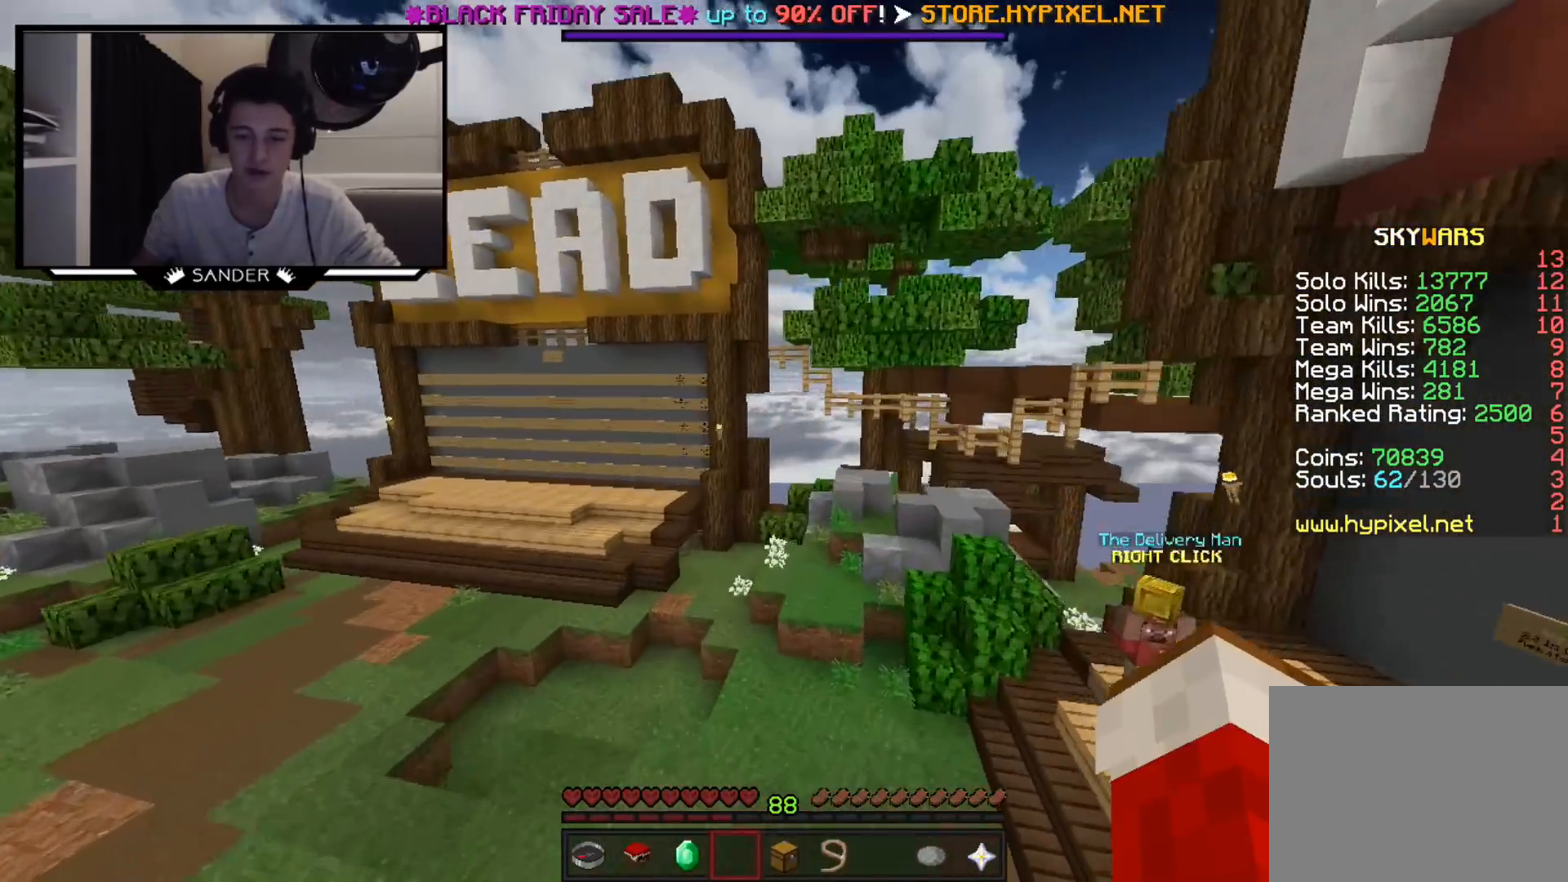
{"keys": ["w"], "mouse": [], "events": []}
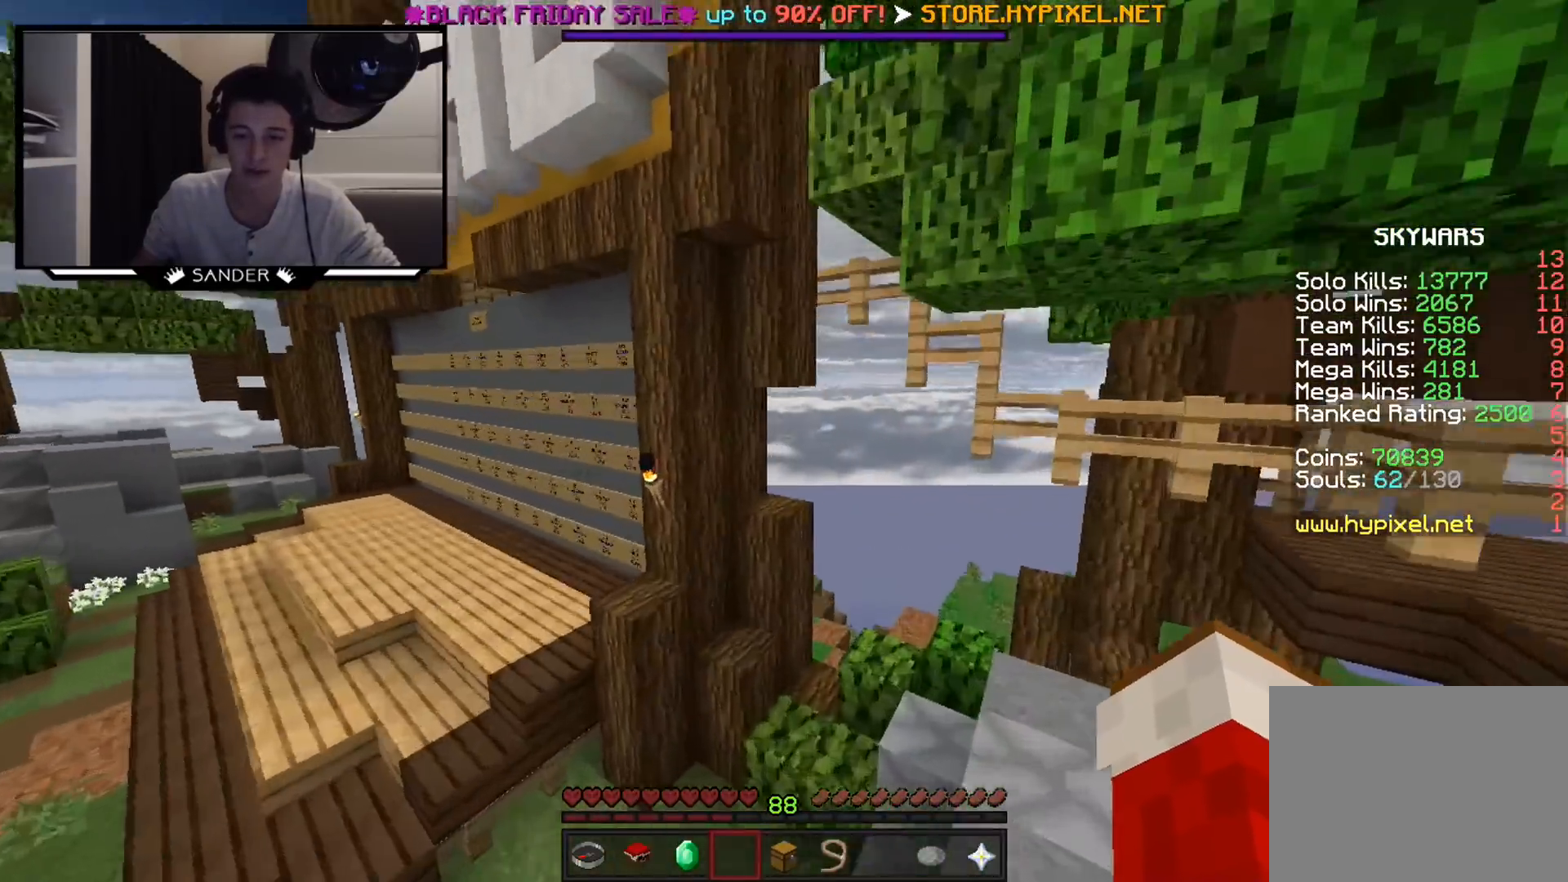
{"keys": ["w"], "mouse": [], "events": [[67, "a", "down"], [267, "a", "up"]]}
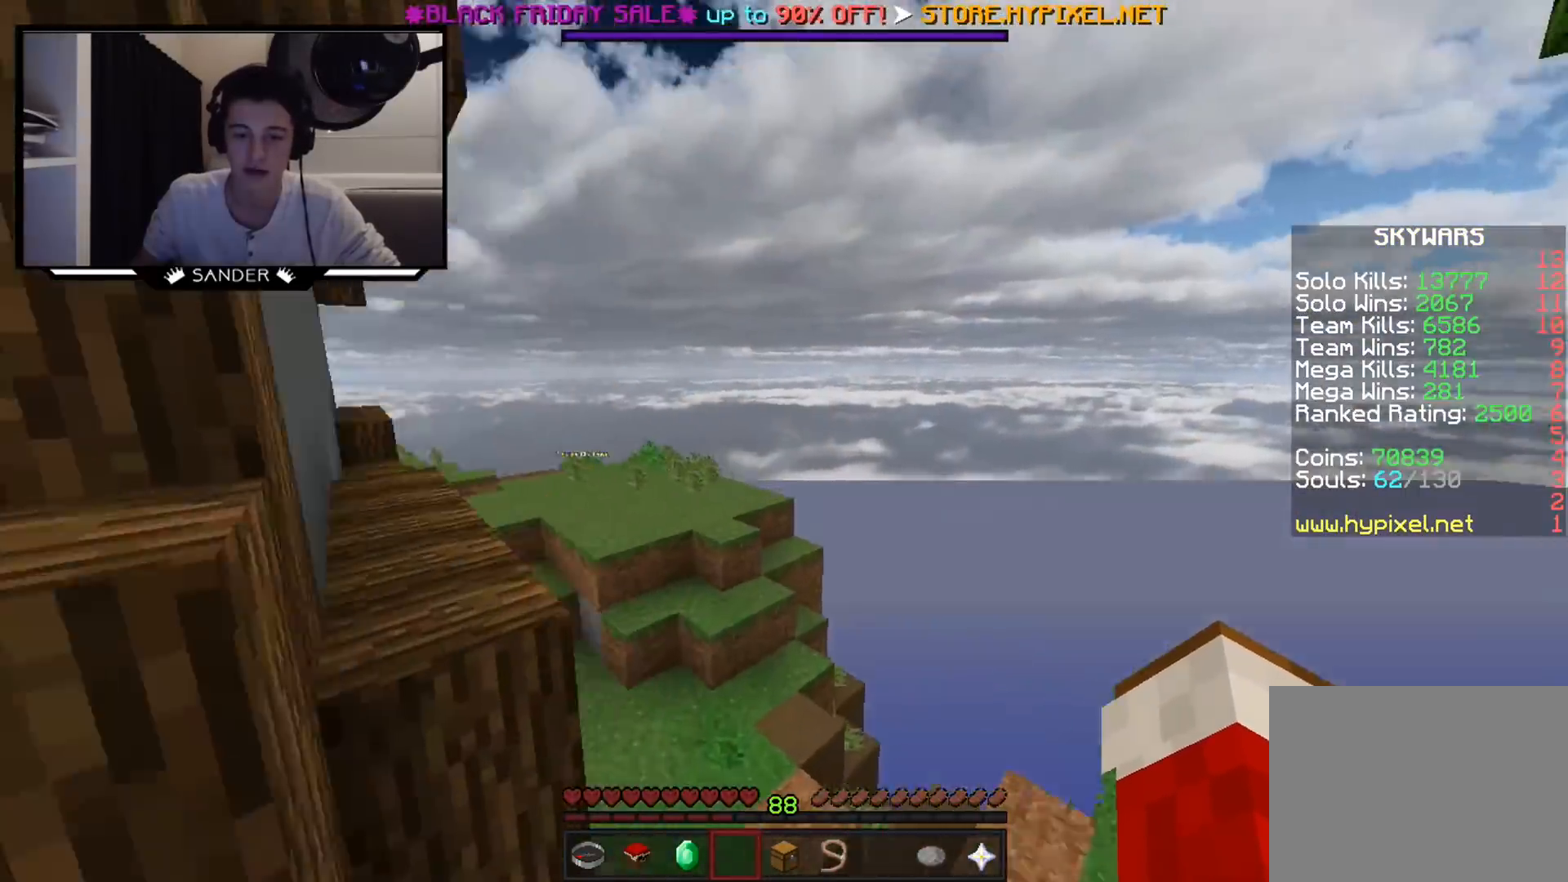
{"keys": ["w"], "mouse": [], "events": [[217, "a", "down"], [467, "a", "up"]]}
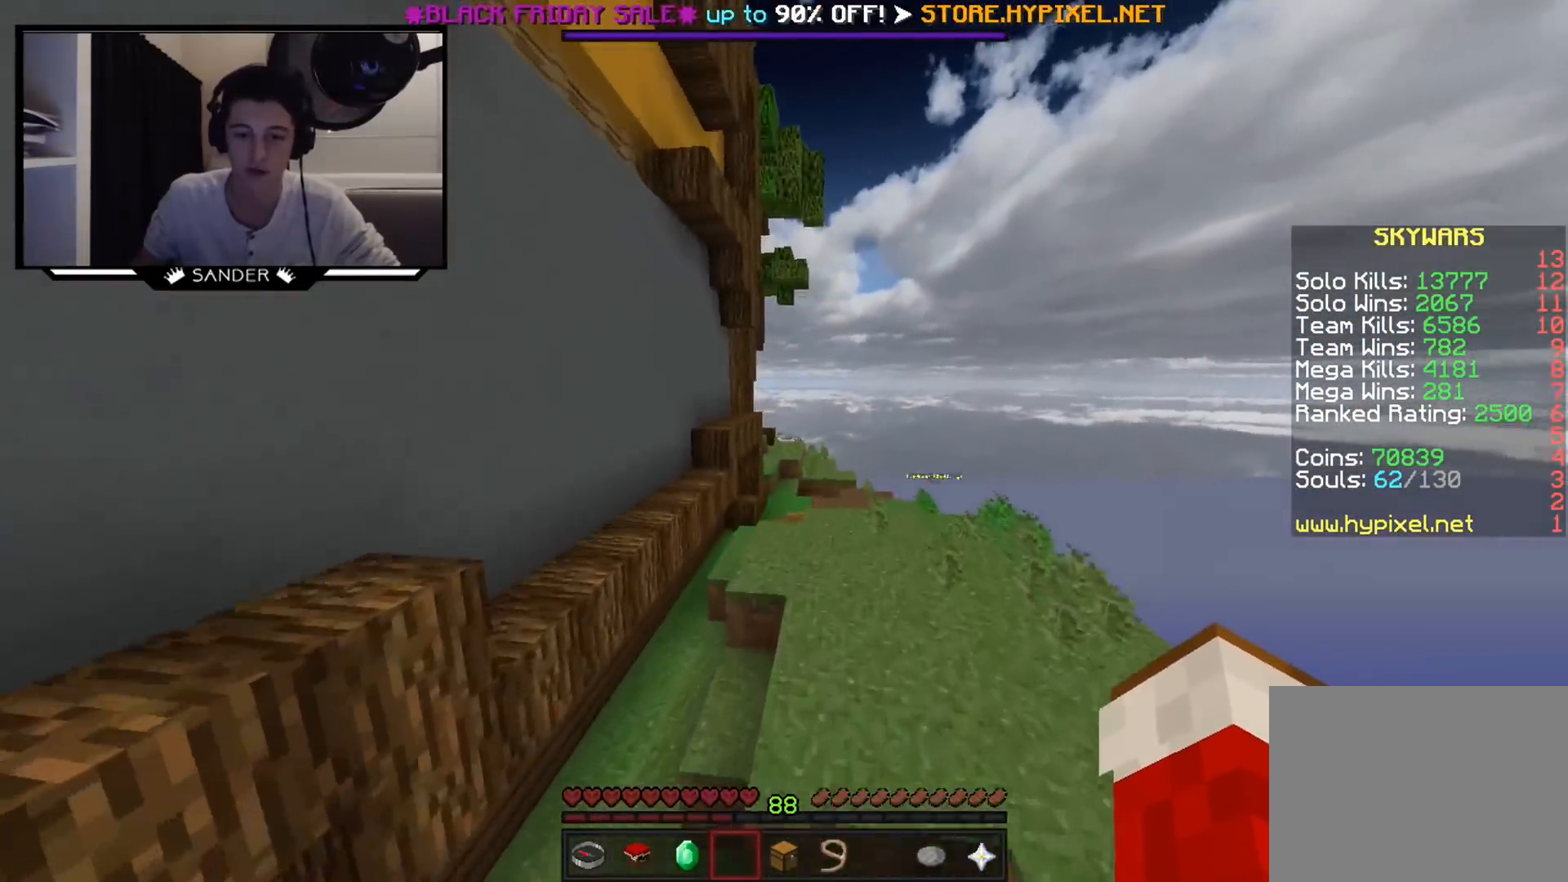
{"keys": ["w"], "mouse": [], "events": []}
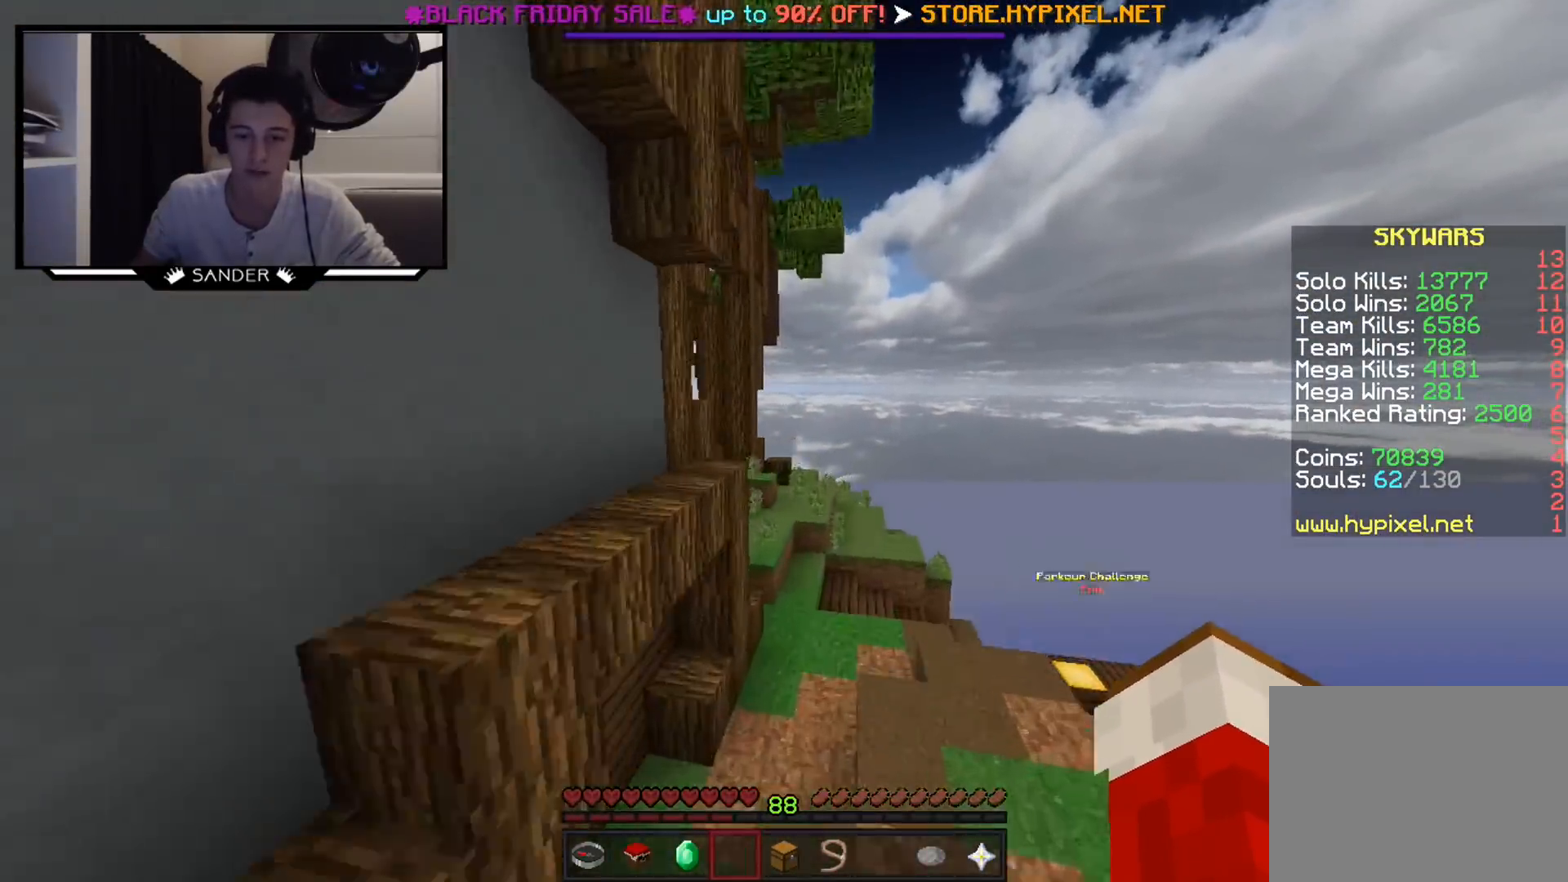
{"keys": ["a", "w"], "mouse": [], "events": [[283, "a", "down"]]}
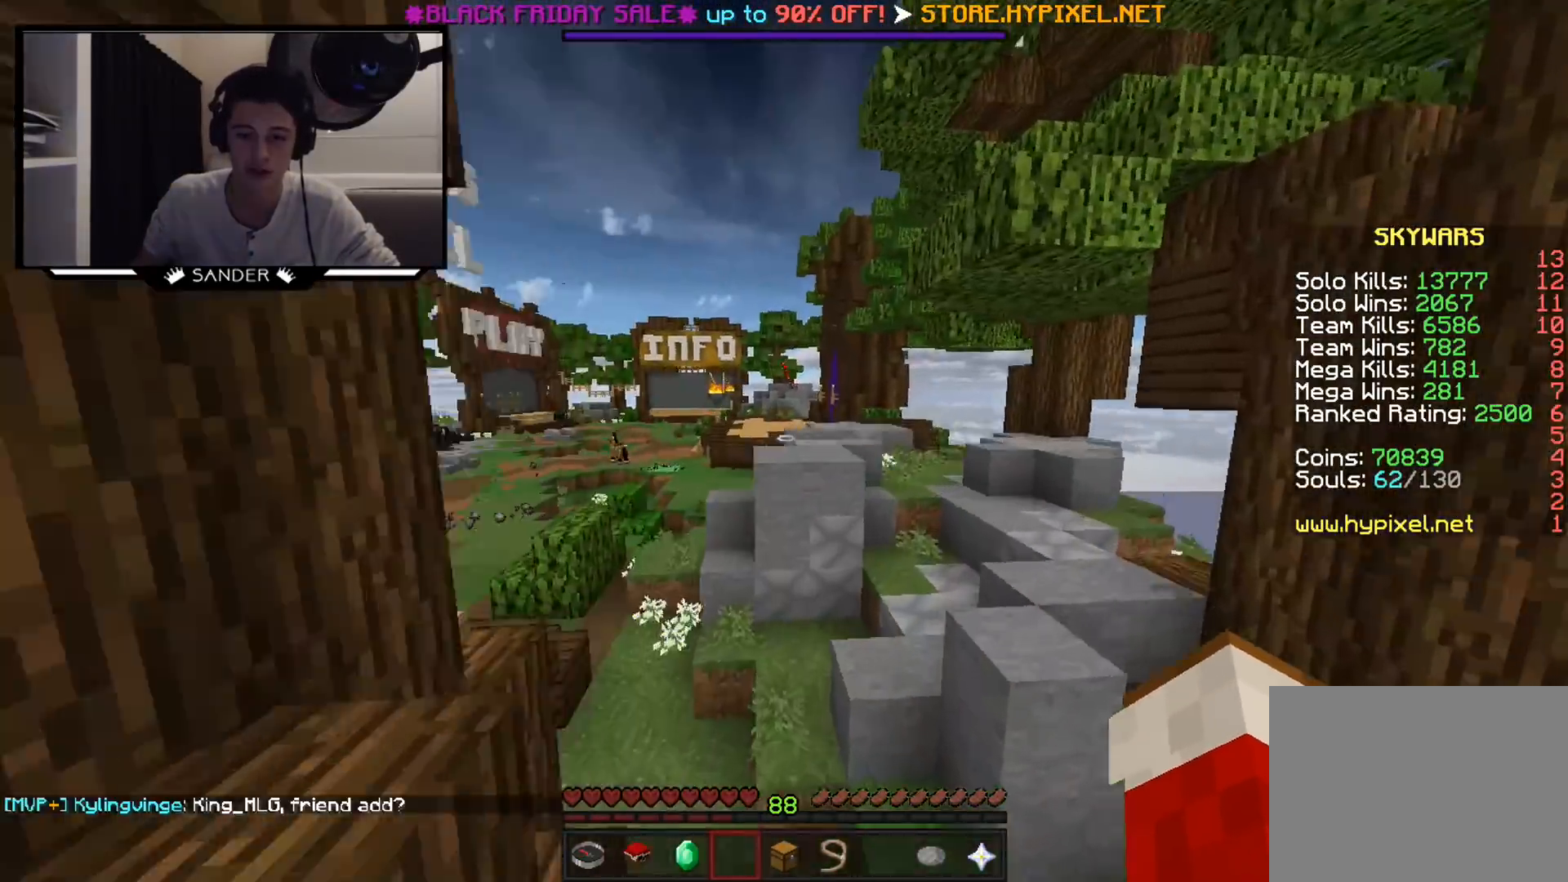
{"keys": ["w"], "mouse": [], "events": [[283, "a", "up"]]}
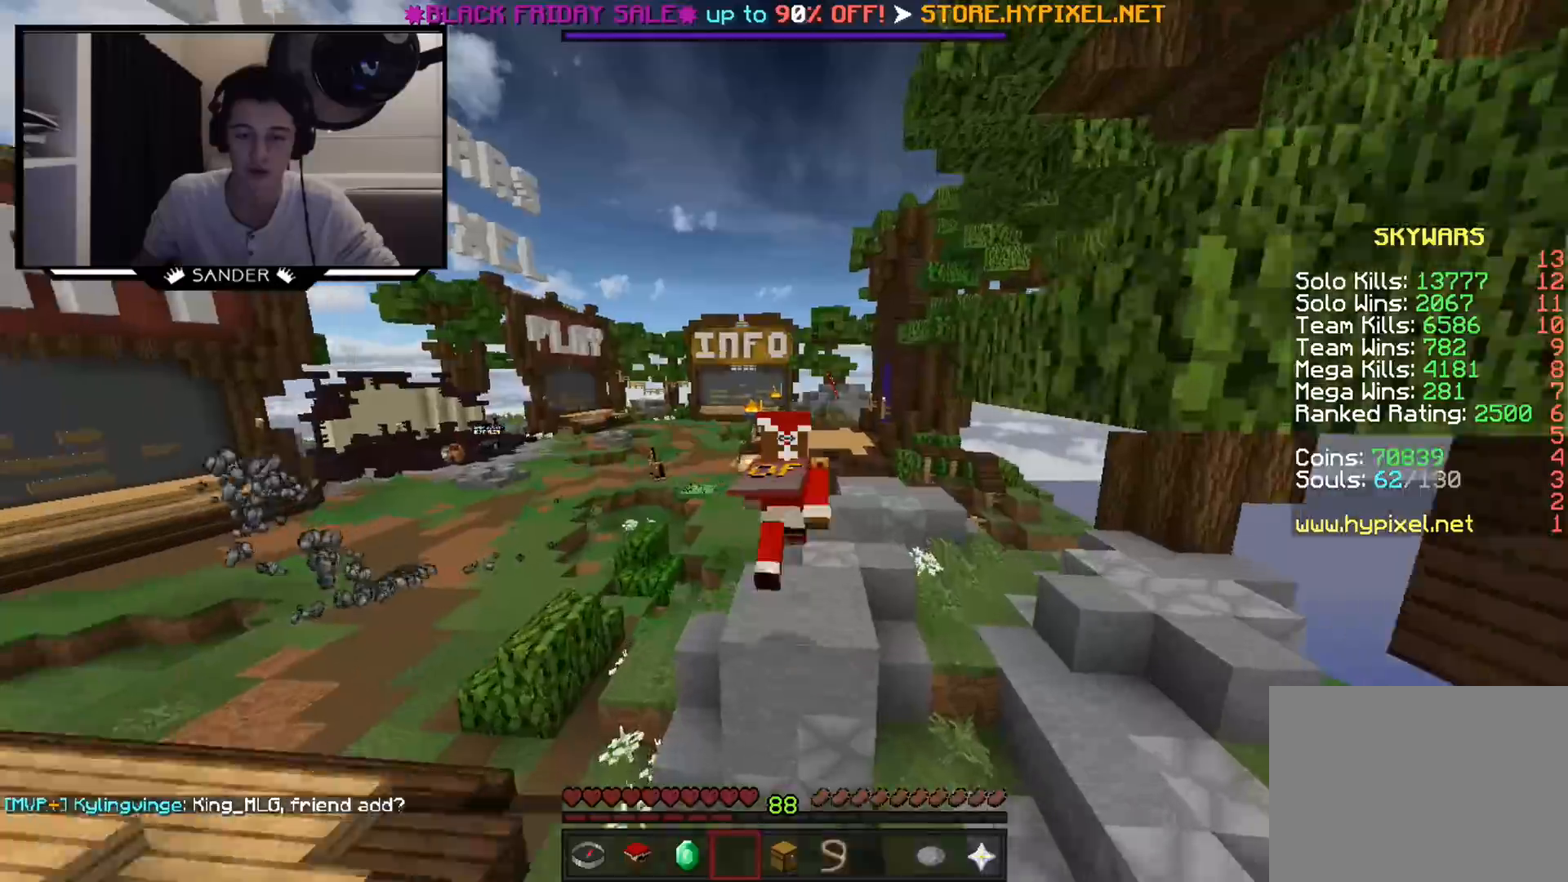
{"keys": ["w"], "mouse": [], "events": [[83, "mouse_left", "down"], [167, "mouse_left", "up"]]}
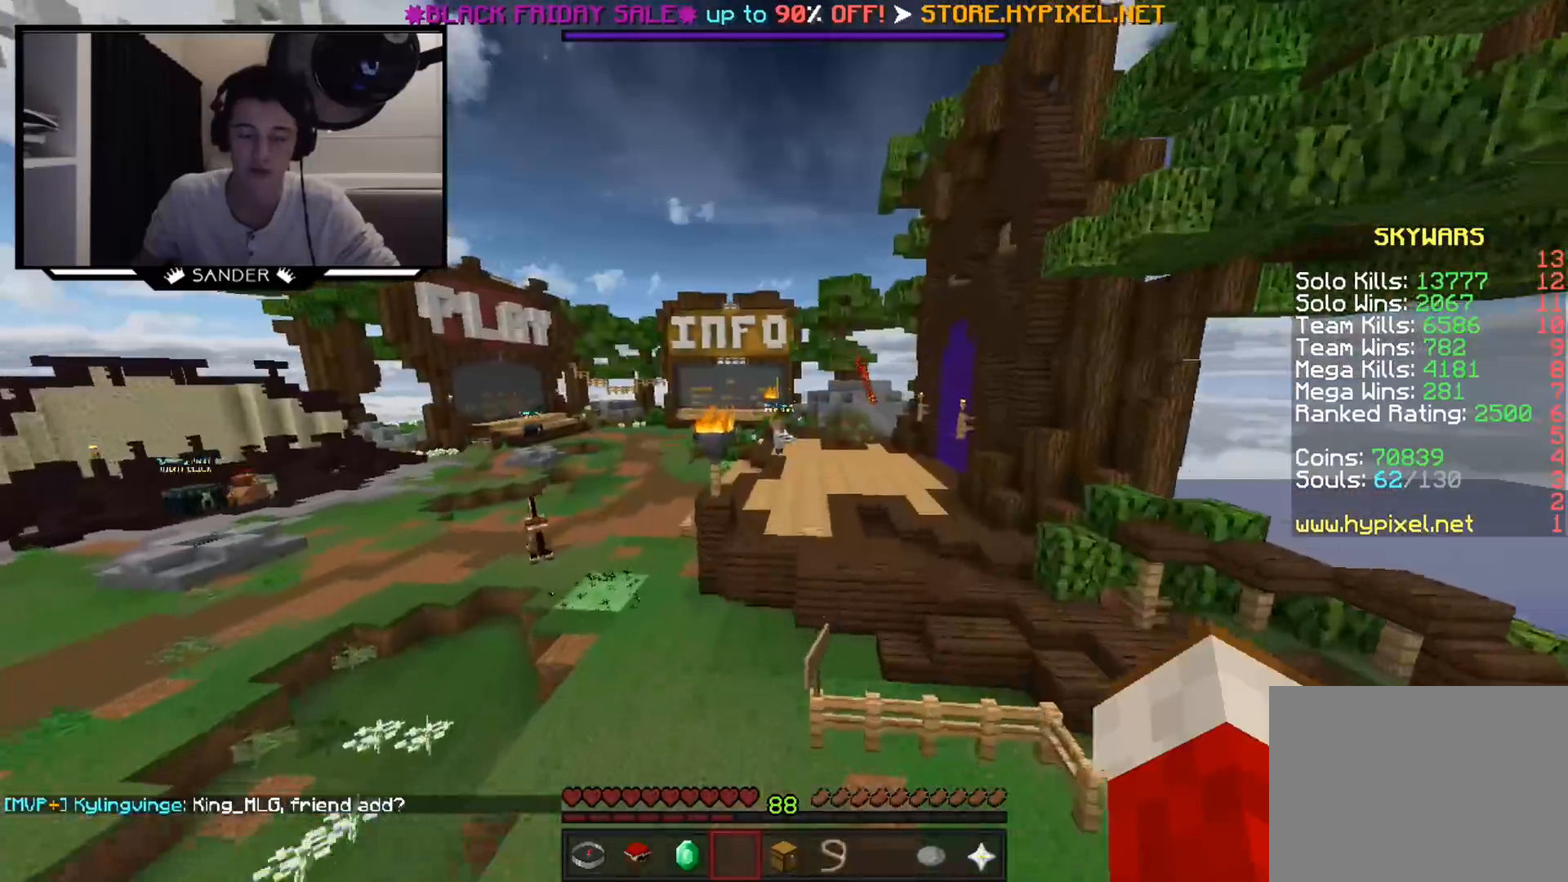
{"keys": ["w"], "mouse": [], "events": []}
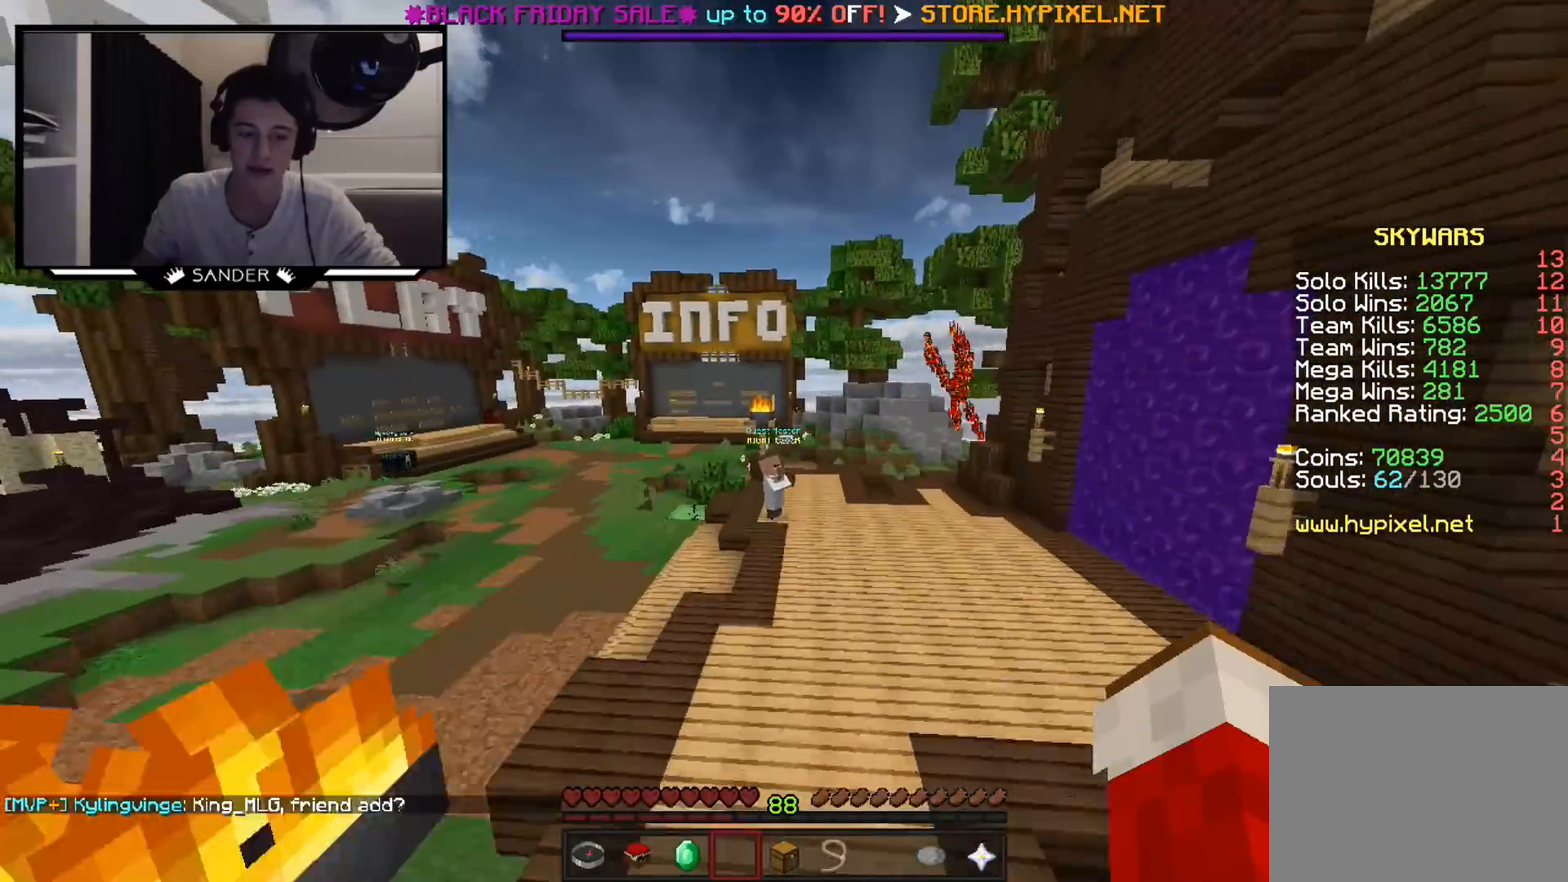
{"keys": ["d", "w"], "mouse": [], "events": [[417, "d", "down"]]}
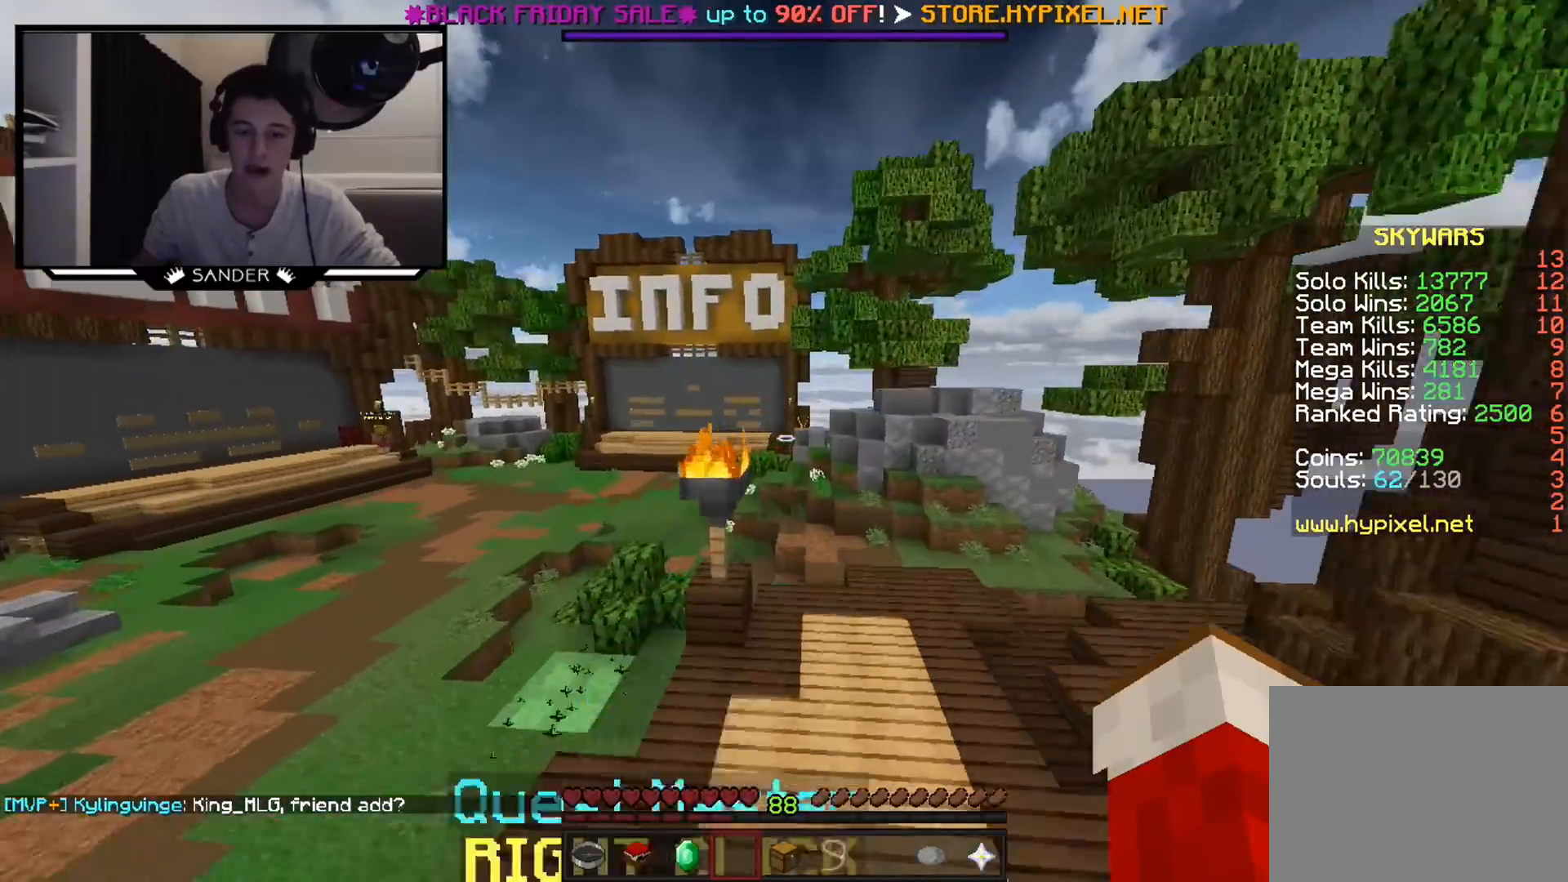
{"keys": ["w"], "mouse": [], "events": [[83, "d", "up"]]}
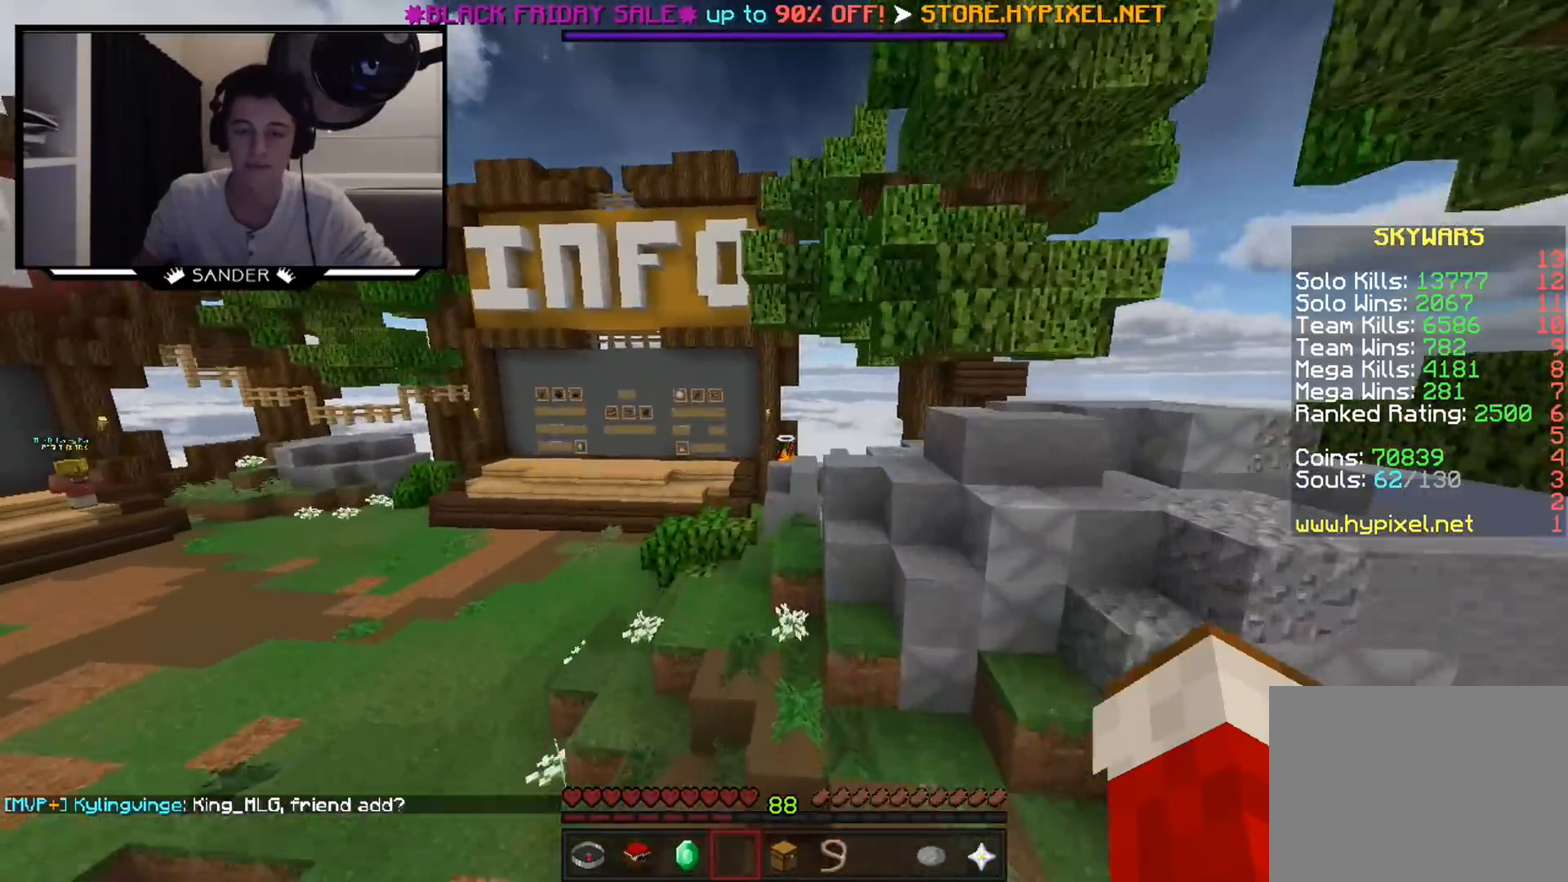
{"keys": ["d", "w"], "mouse": [], "events": [[383, "d", "down"]]}
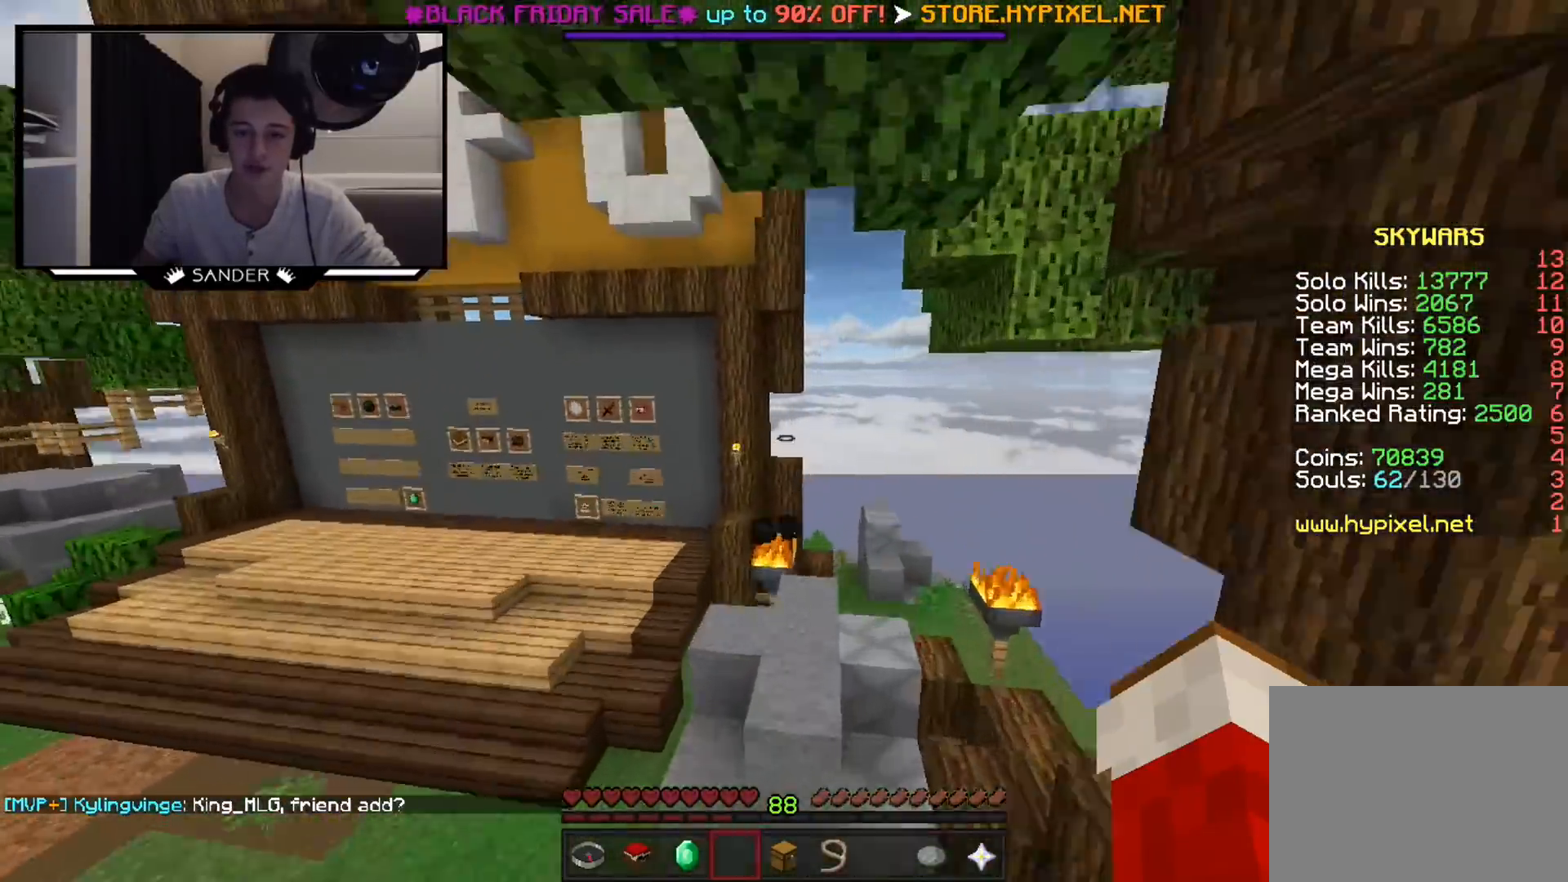
{"keys": ["a", "w"], "mouse": [], "events": [[33, "d", "up"], [83, "a", "down"]]}
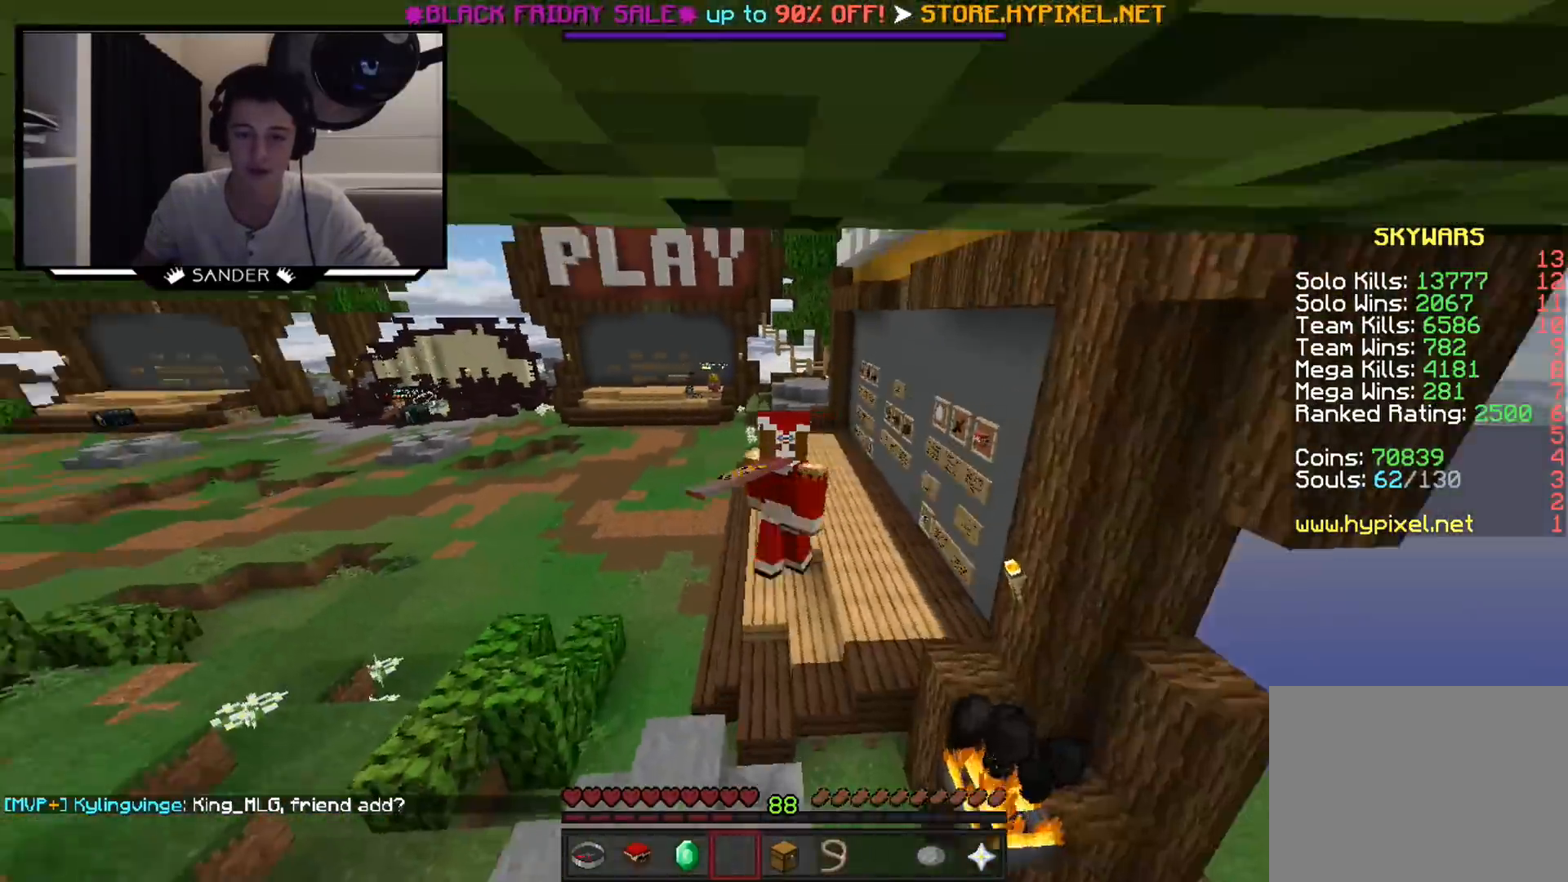
{"keys": ["w"], "mouse": [], "events": [[33, "a", "up"]]}
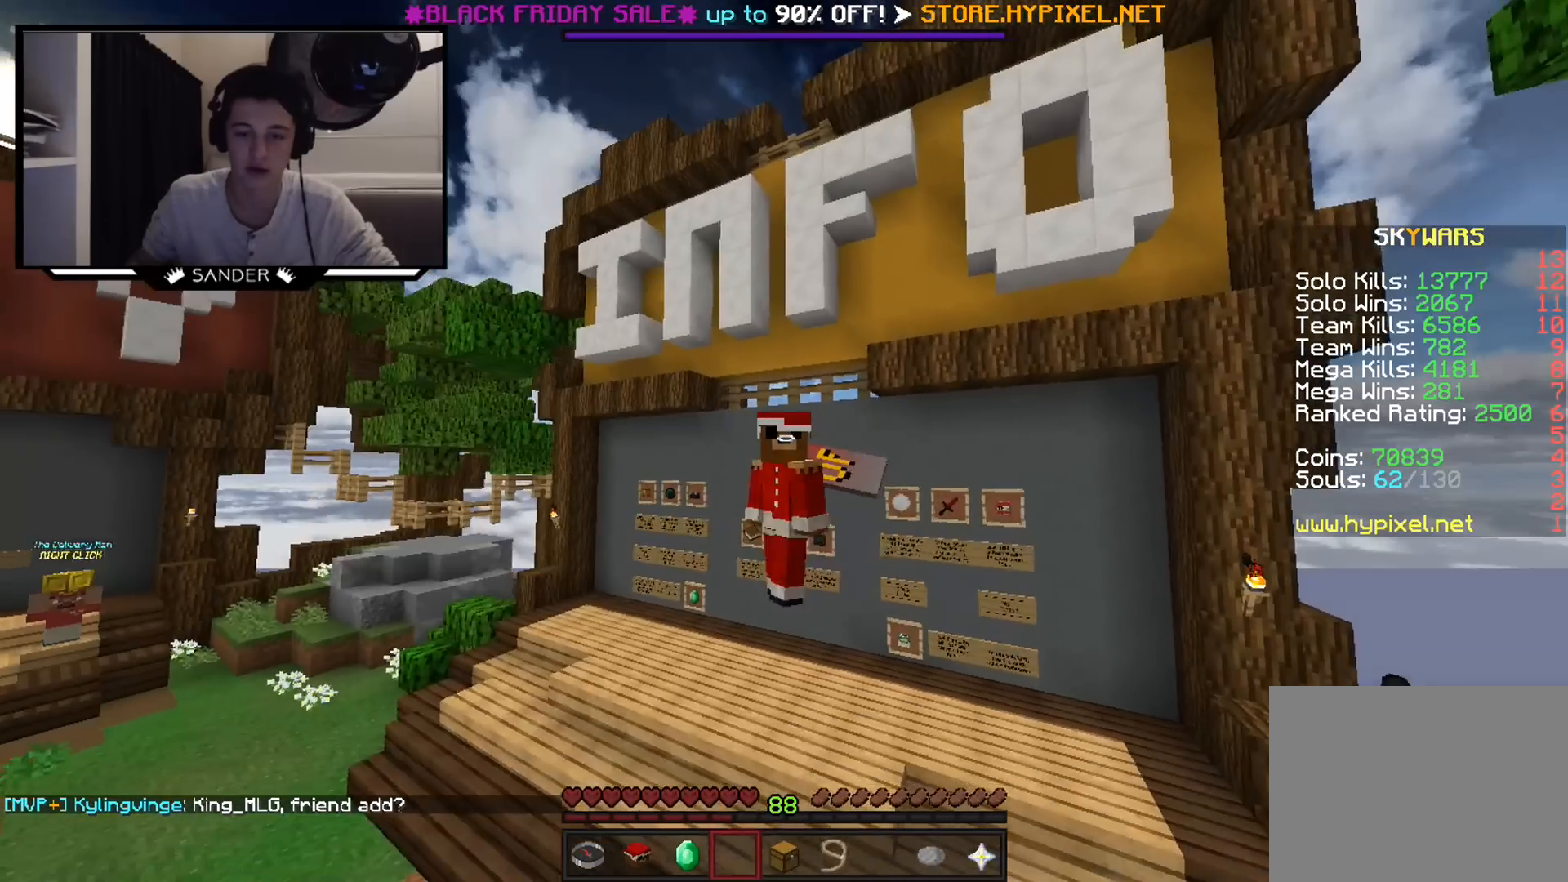
{"keys": ["d", "w"], "mouse": [], "events": [[283, "d", "down"]]}
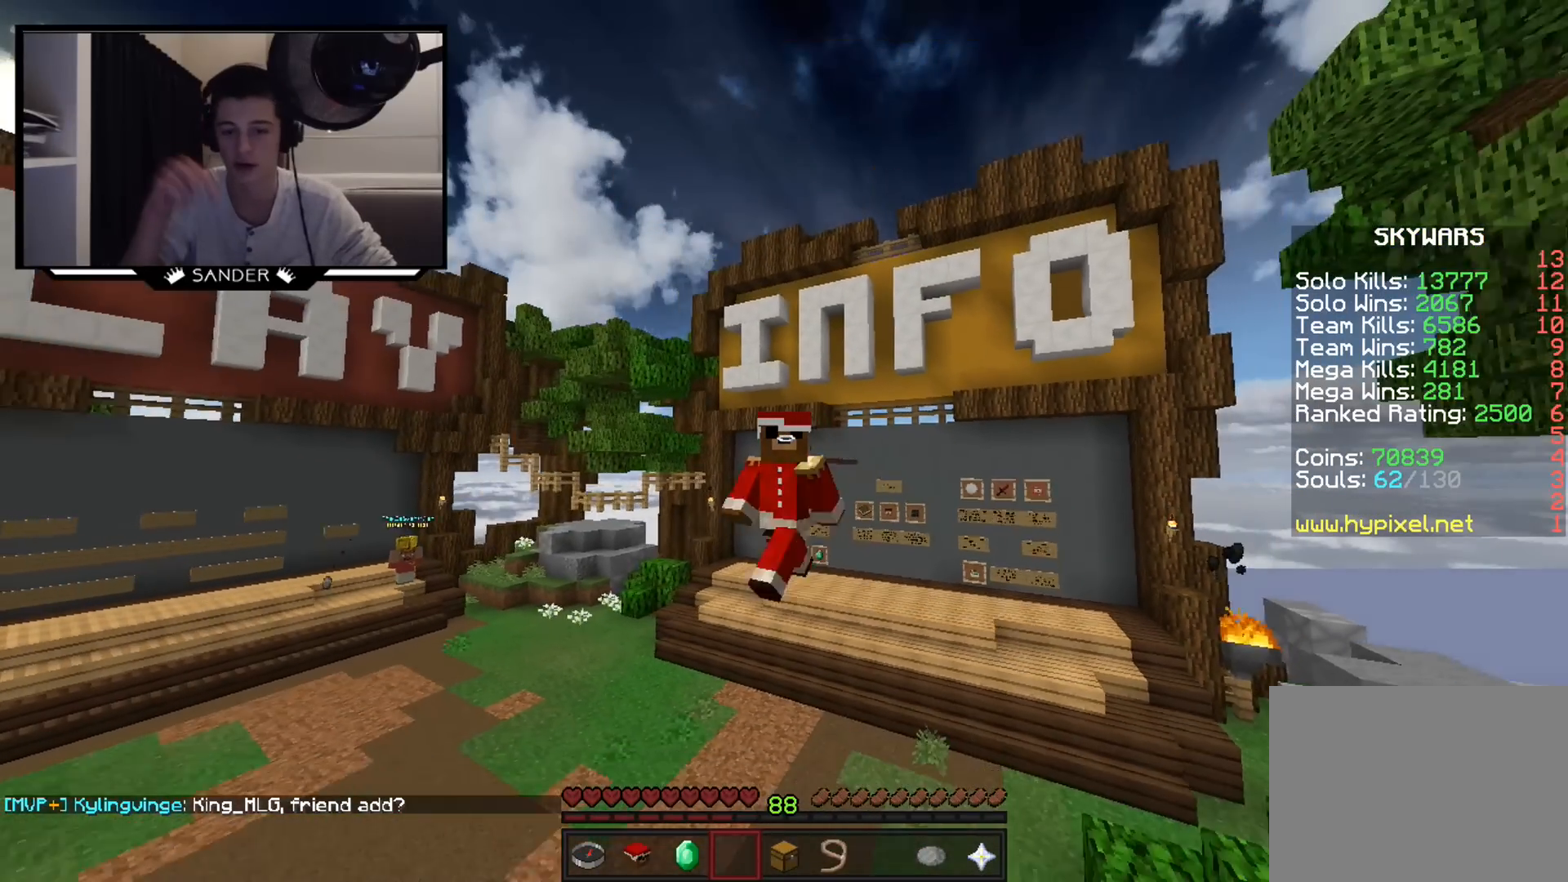
{"keys": ["d", "w"], "mouse": [], "events": []}